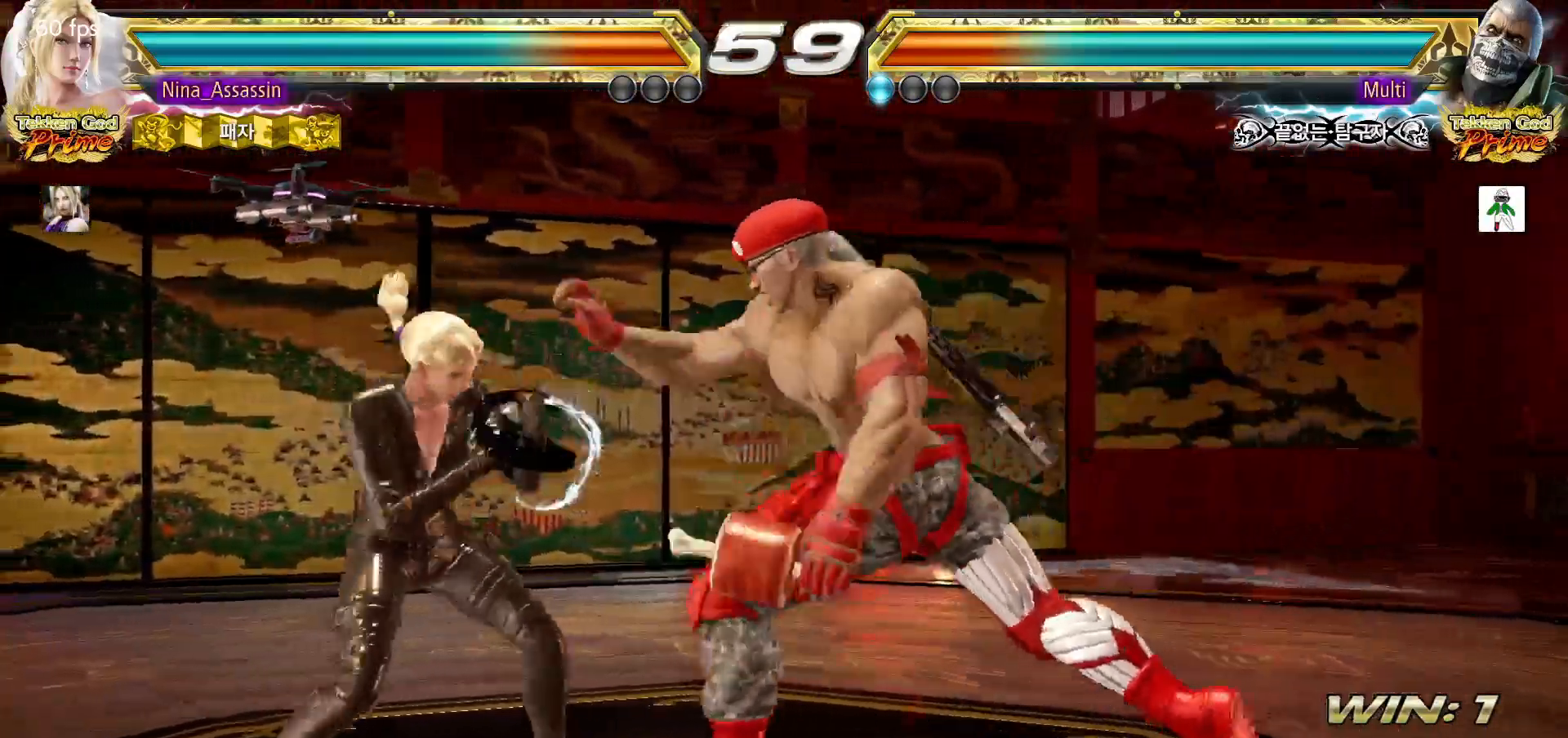
Gameplay with a controller (arcade stick); each line is a JSON object with the inputs held at the frame after it (dt_ms = milliseconds from this image to that frame). "events" lists button and stick changes between this image and that frame as [ms after this image, input, new state], when the widget could be followed in between. Not read: L3 R3.
{"dt_ms": 1000, "buttons": [], "left_stick": "center"}
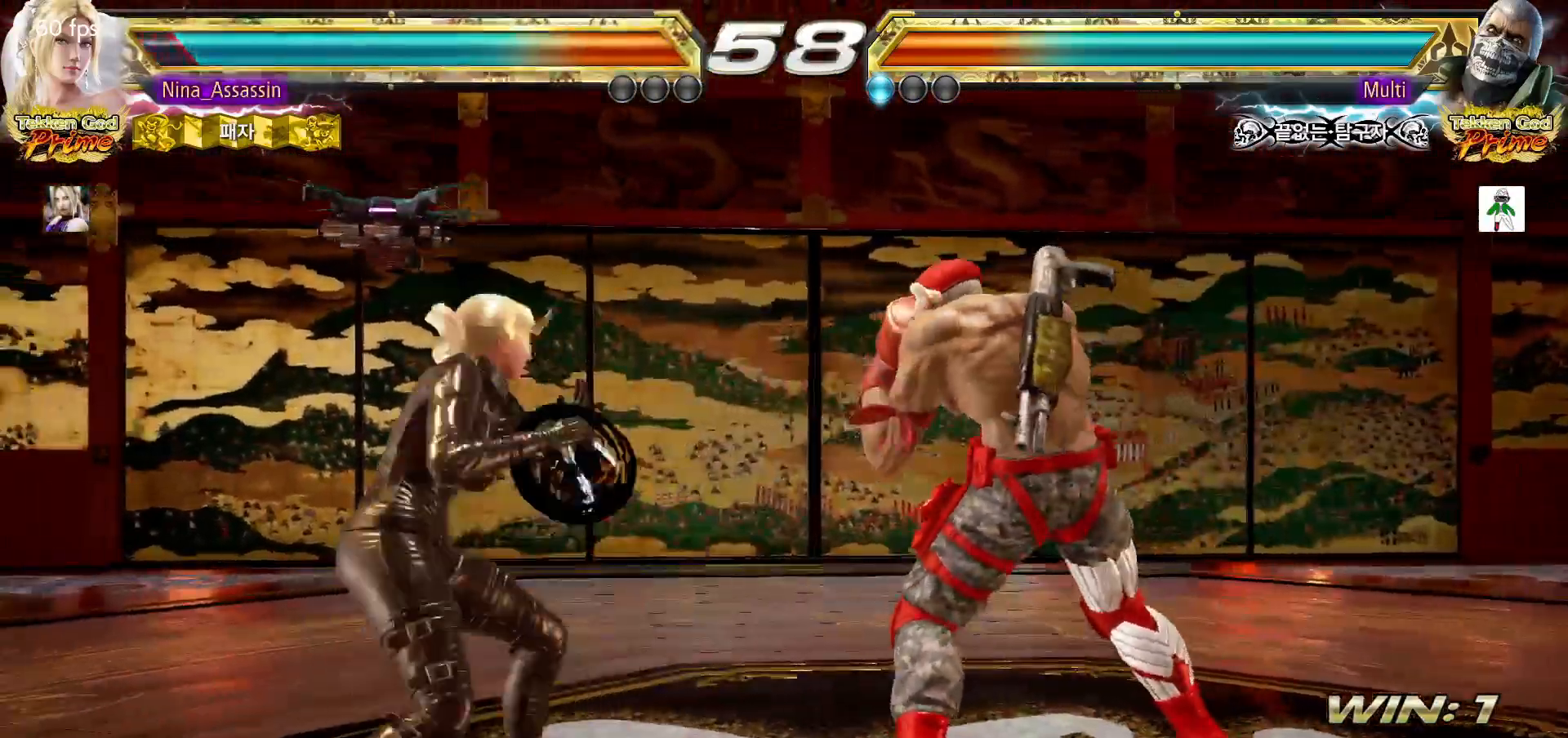
{"dt_ms": 500, "buttons": [], "left_stick": "center", "events": [[117, "left_stick", "right"], [167, "left_stick", "center"], [267, "left_stick", "down"], [333, "CIRCLE", "down"], [400, "CIRCLE", "up"], [400, "left_stick", "center"]]}
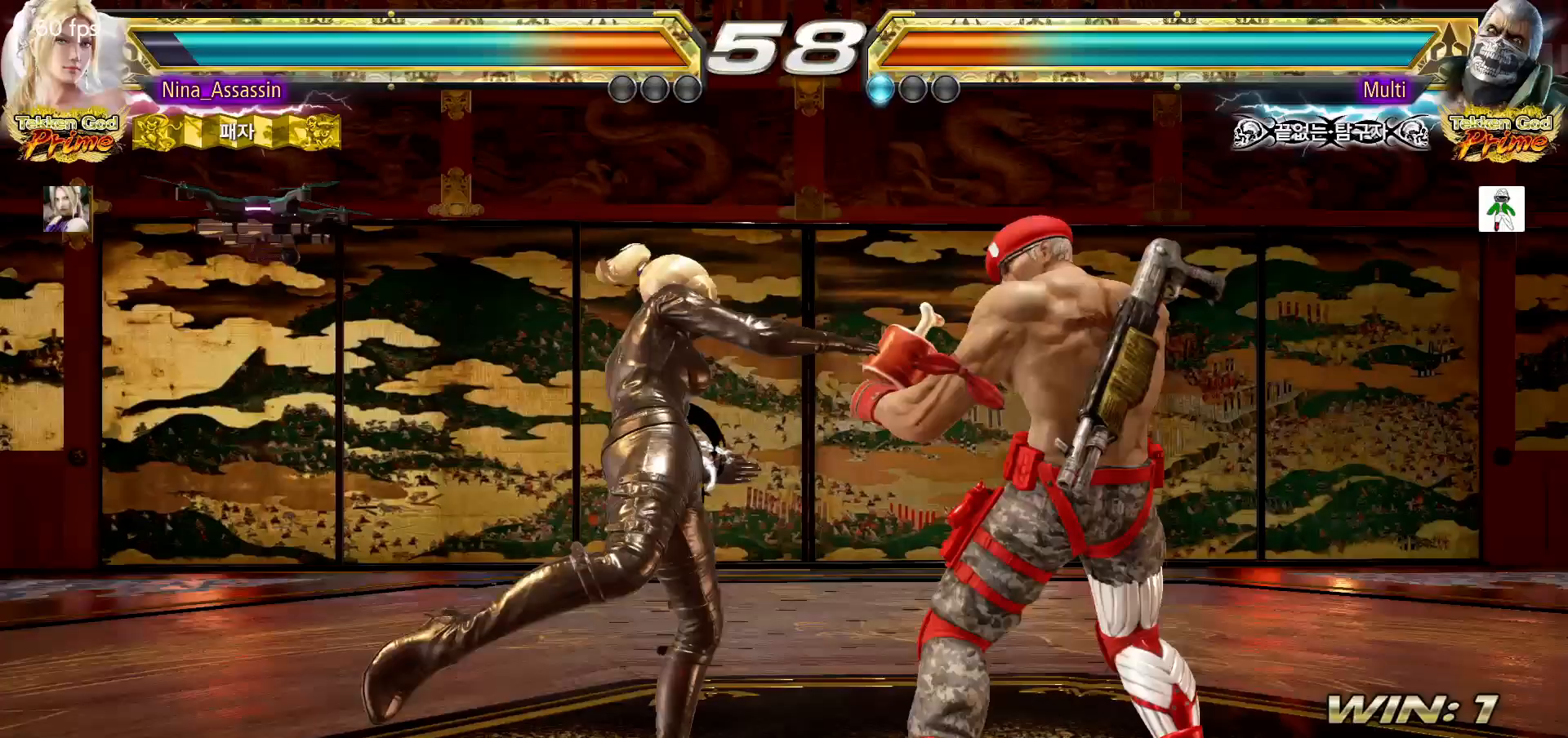
{"dt_ms": 500, "buttons": ["SQUARE"], "left_stick": "down", "events": [[400, "left_stick", "down"], [483, "SQUARE", "down"]]}
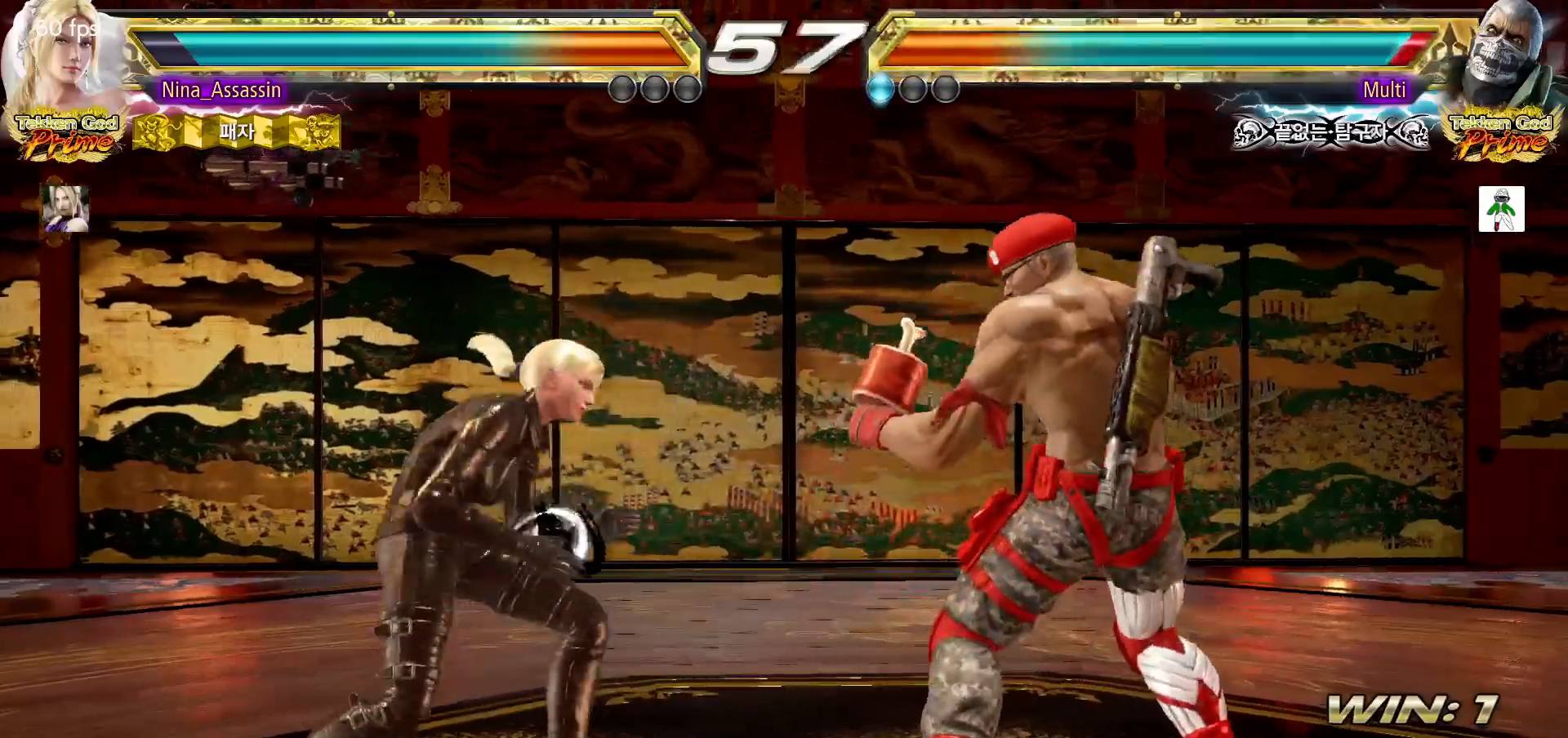
{"dt_ms": 500, "buttons": [], "left_stick": "center"}
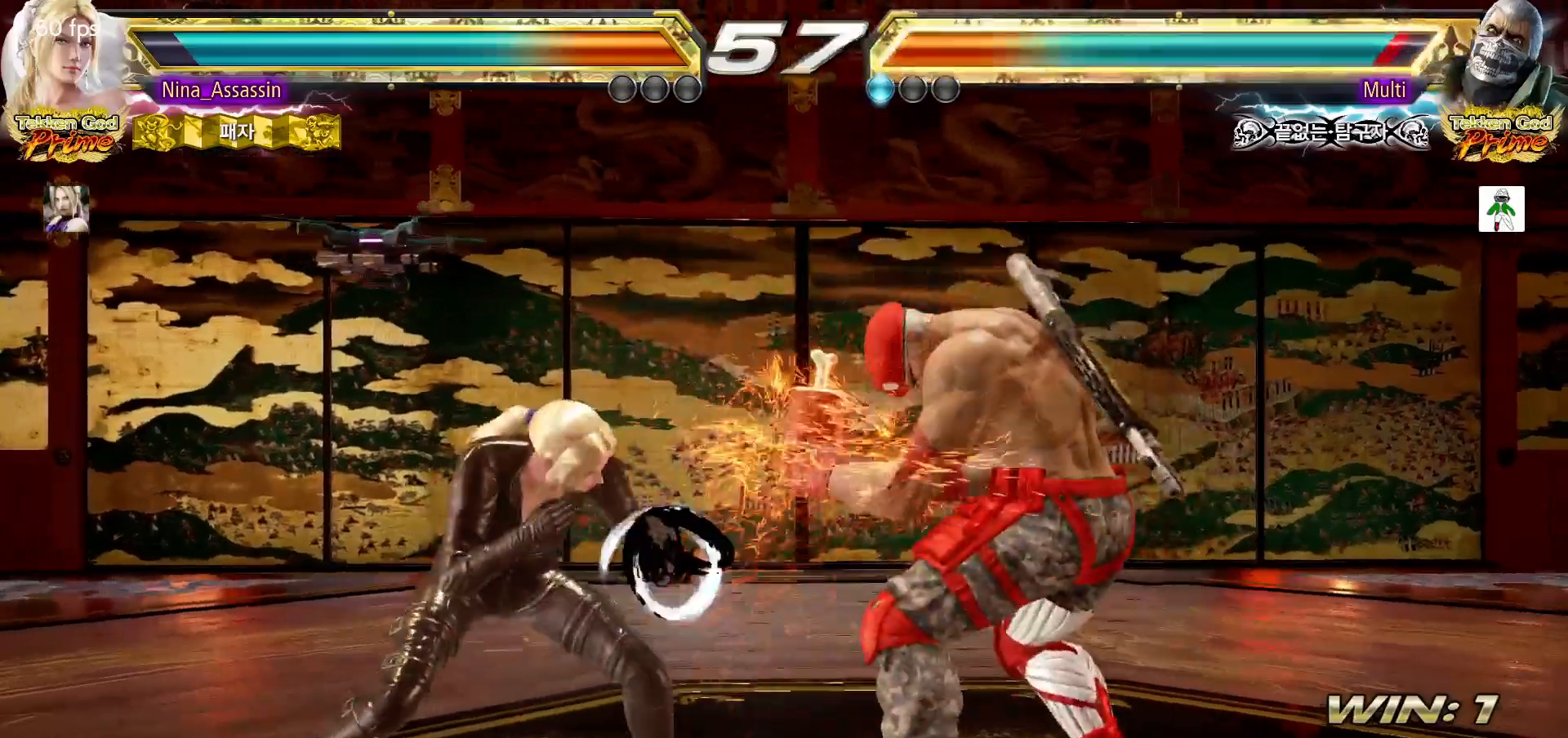
{"dt_ms": 500, "buttons": [], "left_stick": "center", "events": [[17, "left_stick", "down"], [67, "CIRCLE", "down"], [167, "CIRCLE", "up"], [200, "left_stick", "center"]]}
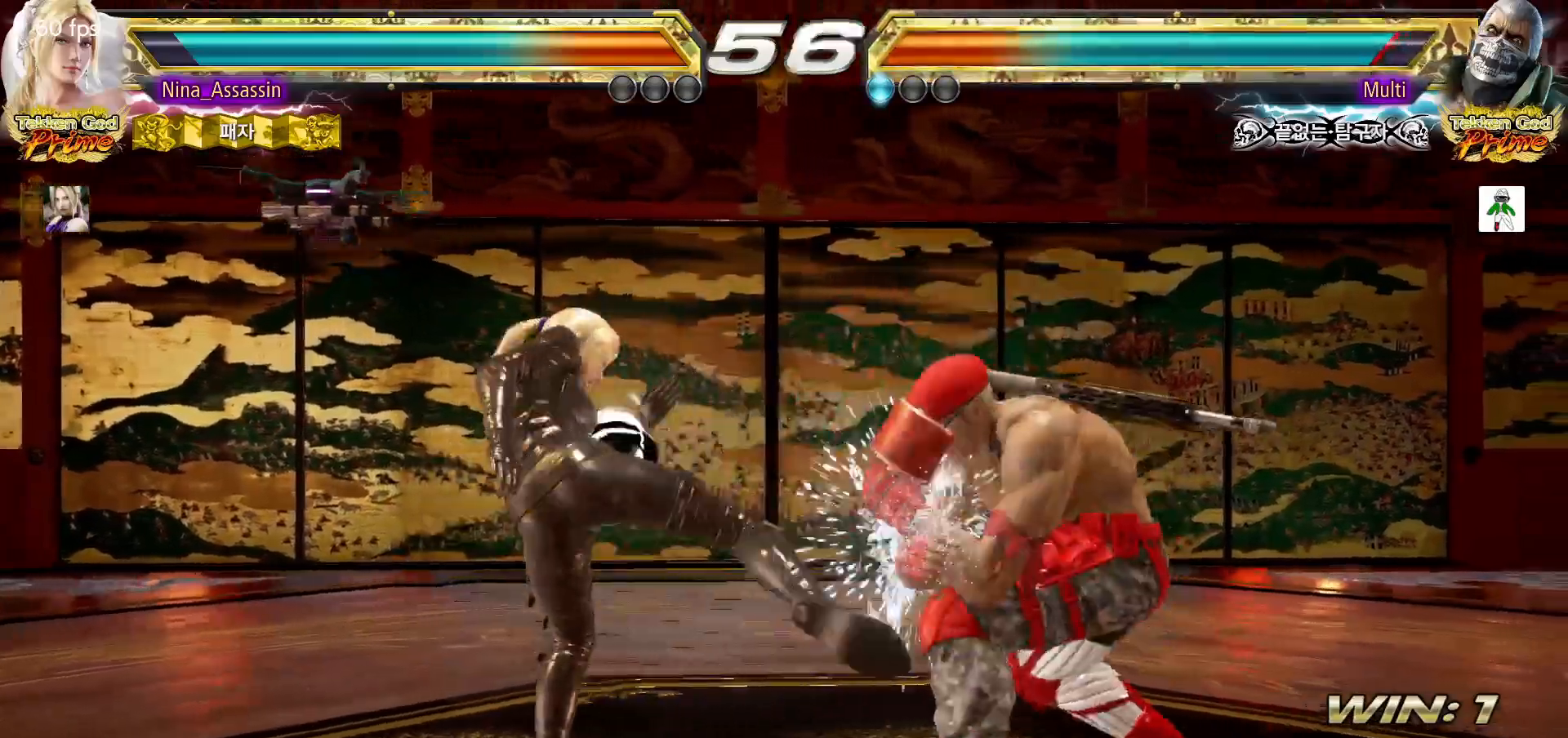
{"dt_ms": 500, "buttons": [], "left_stick": "left", "events": [[250, "left_stick", "left"]]}
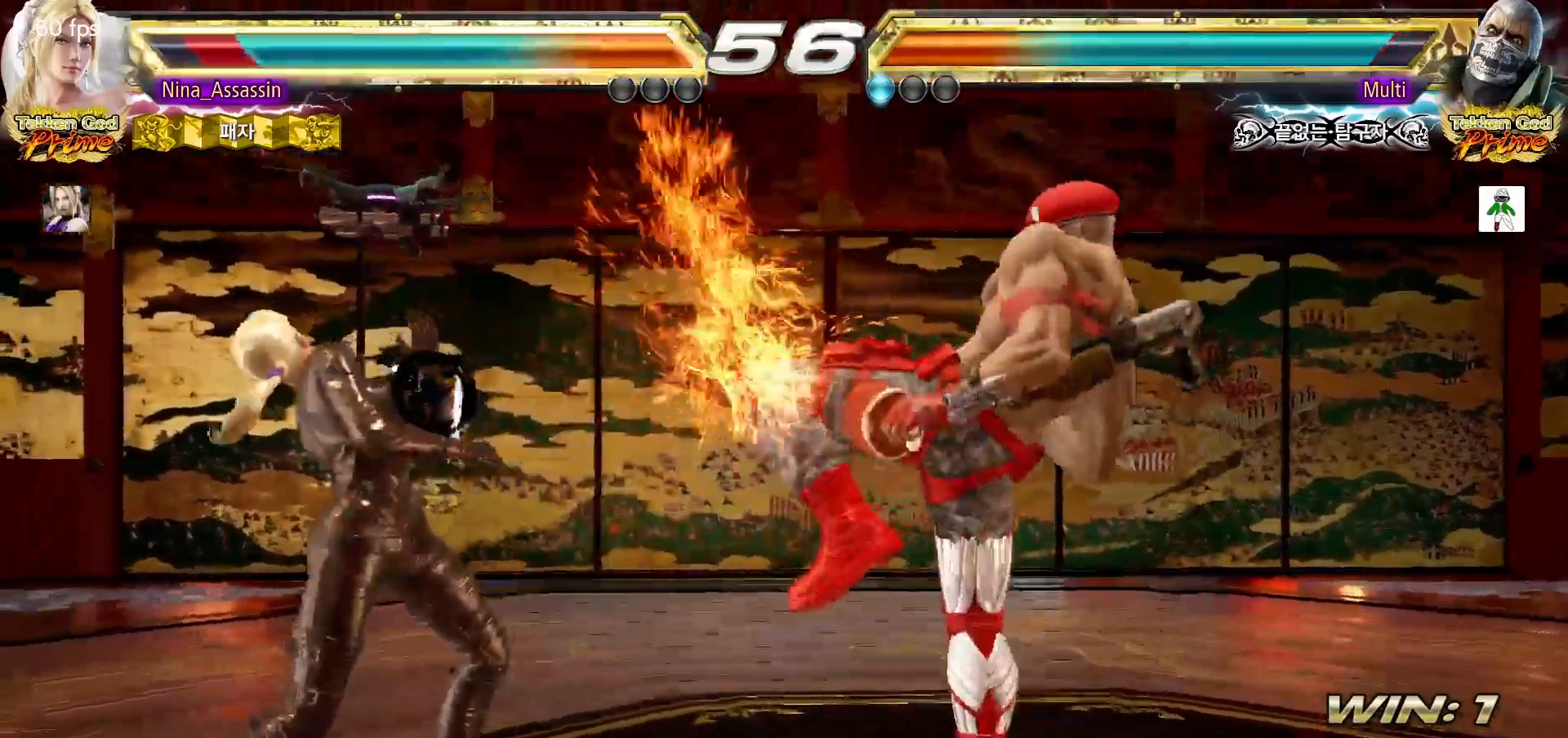
{"dt_ms": 500, "buttons": [], "left_stick": "center"}
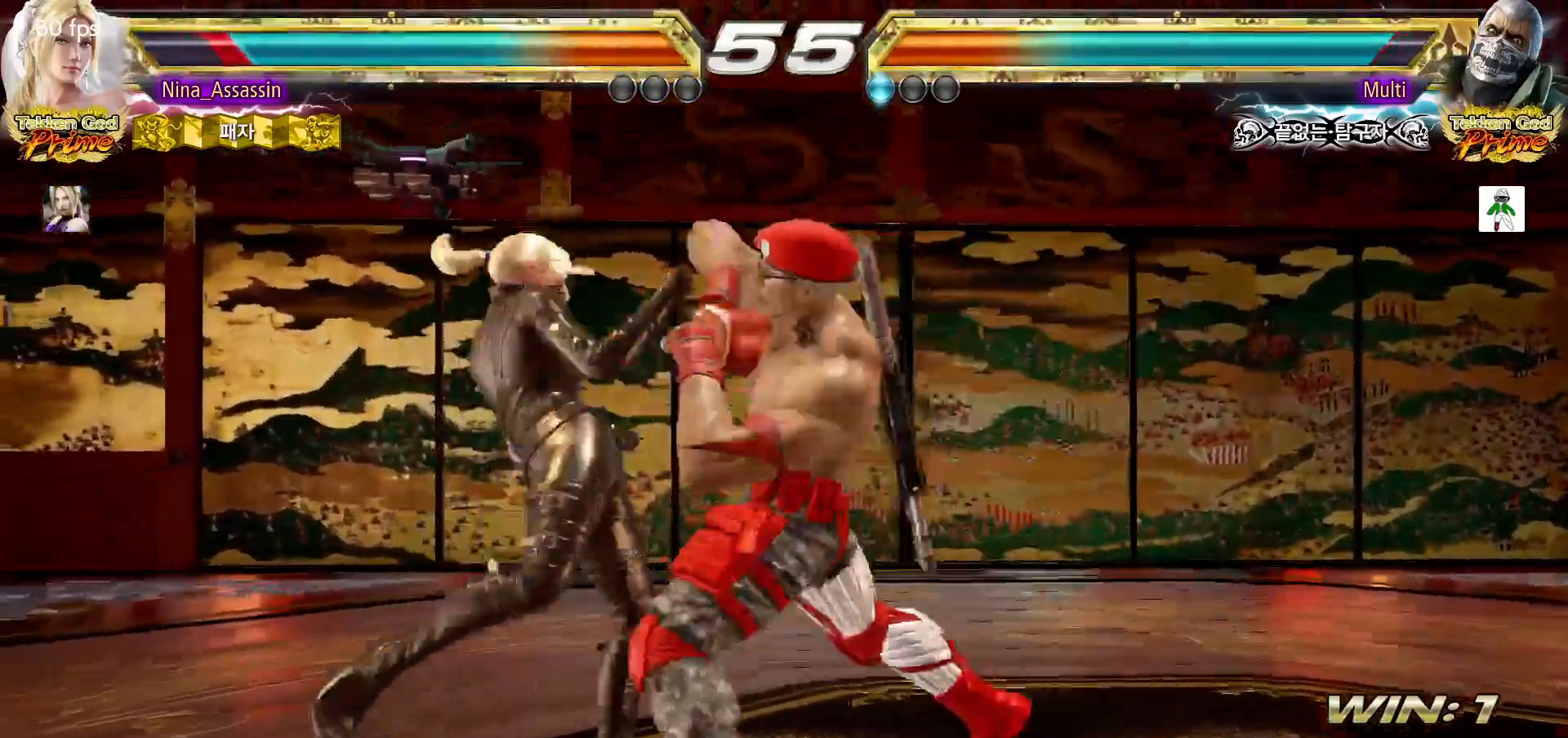
{"dt_ms": 500, "buttons": [], "left_stick": "left"}
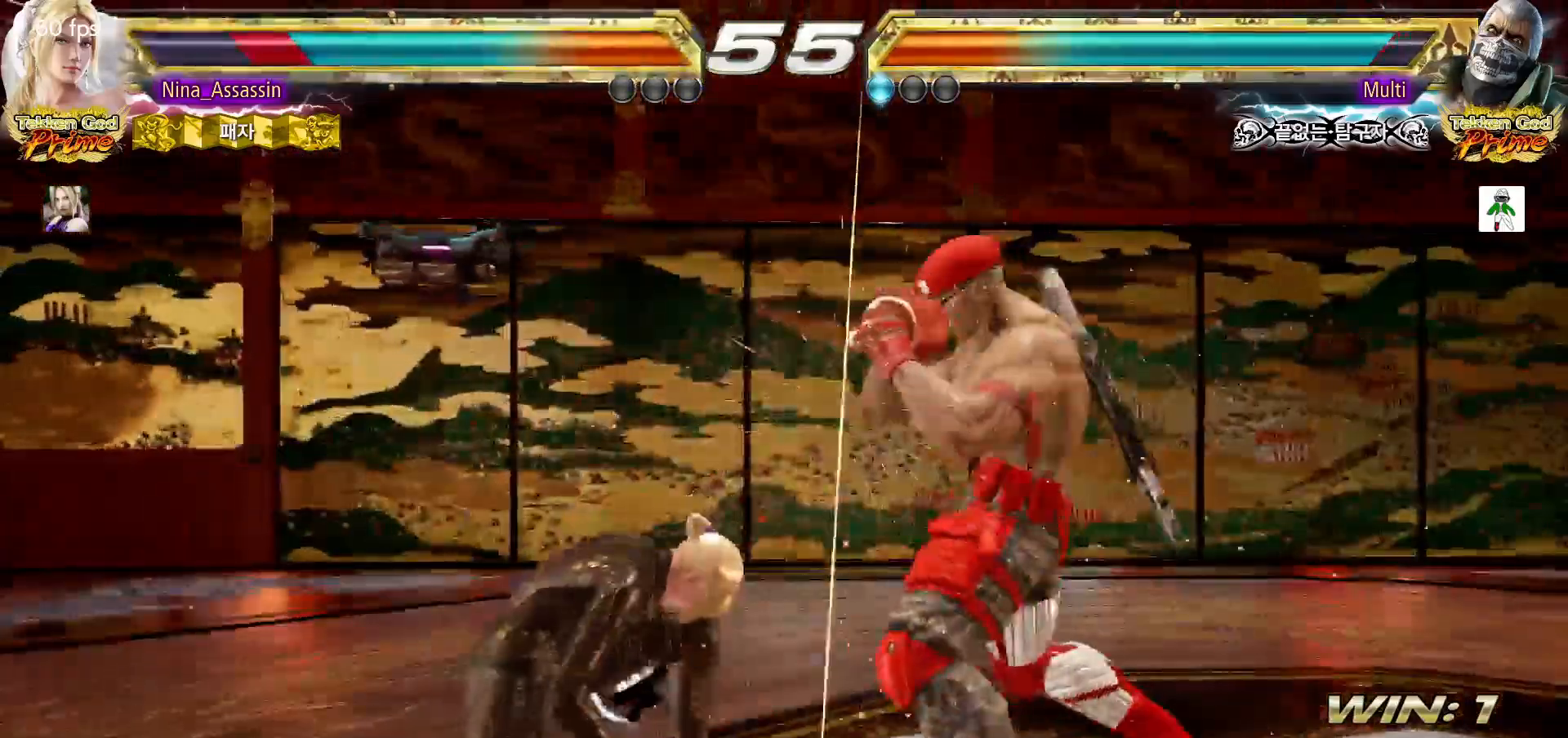
{"dt_ms": 500, "buttons": [], "left_stick": "left"}
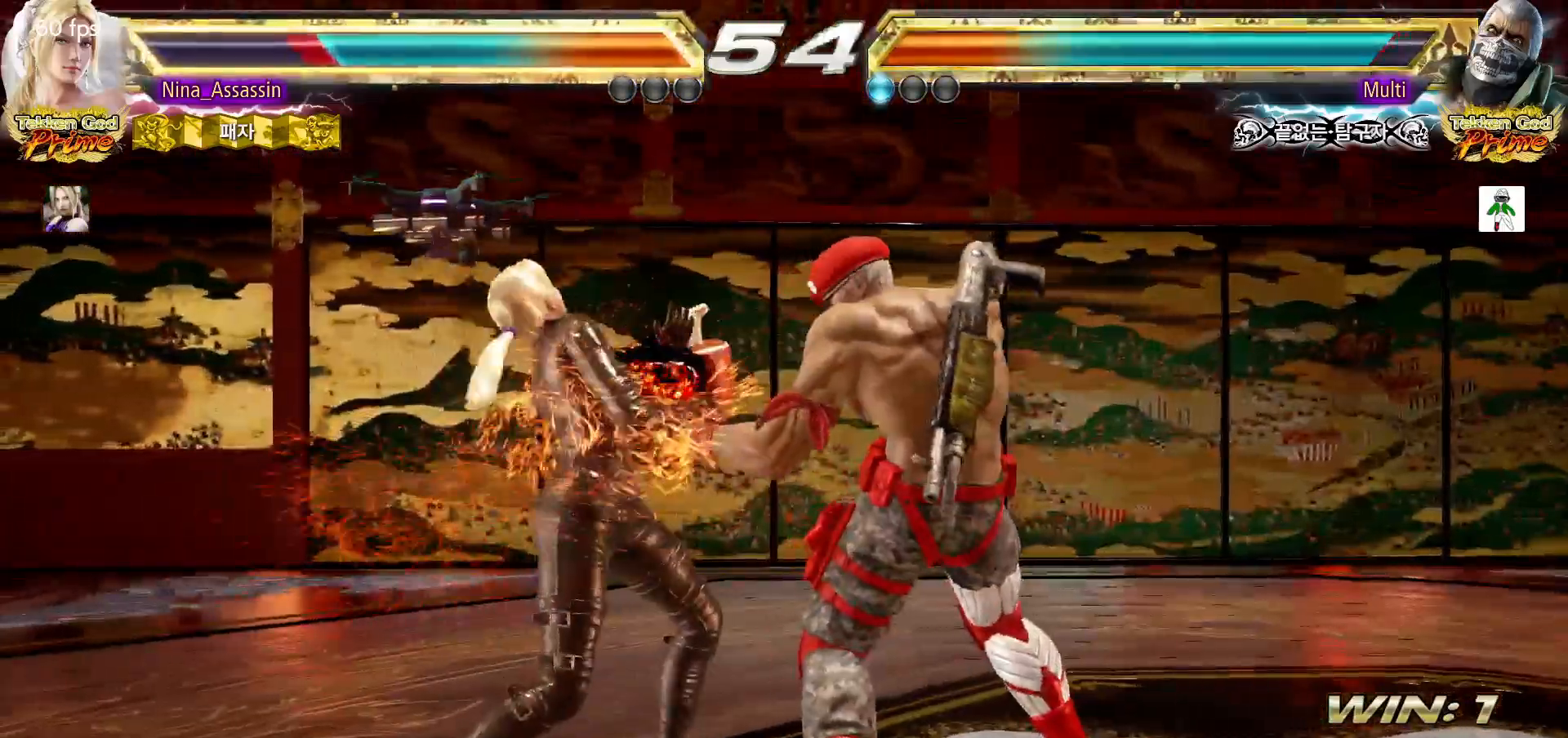
{"dt_ms": 500, "buttons": [], "left_stick": "left", "events": []}
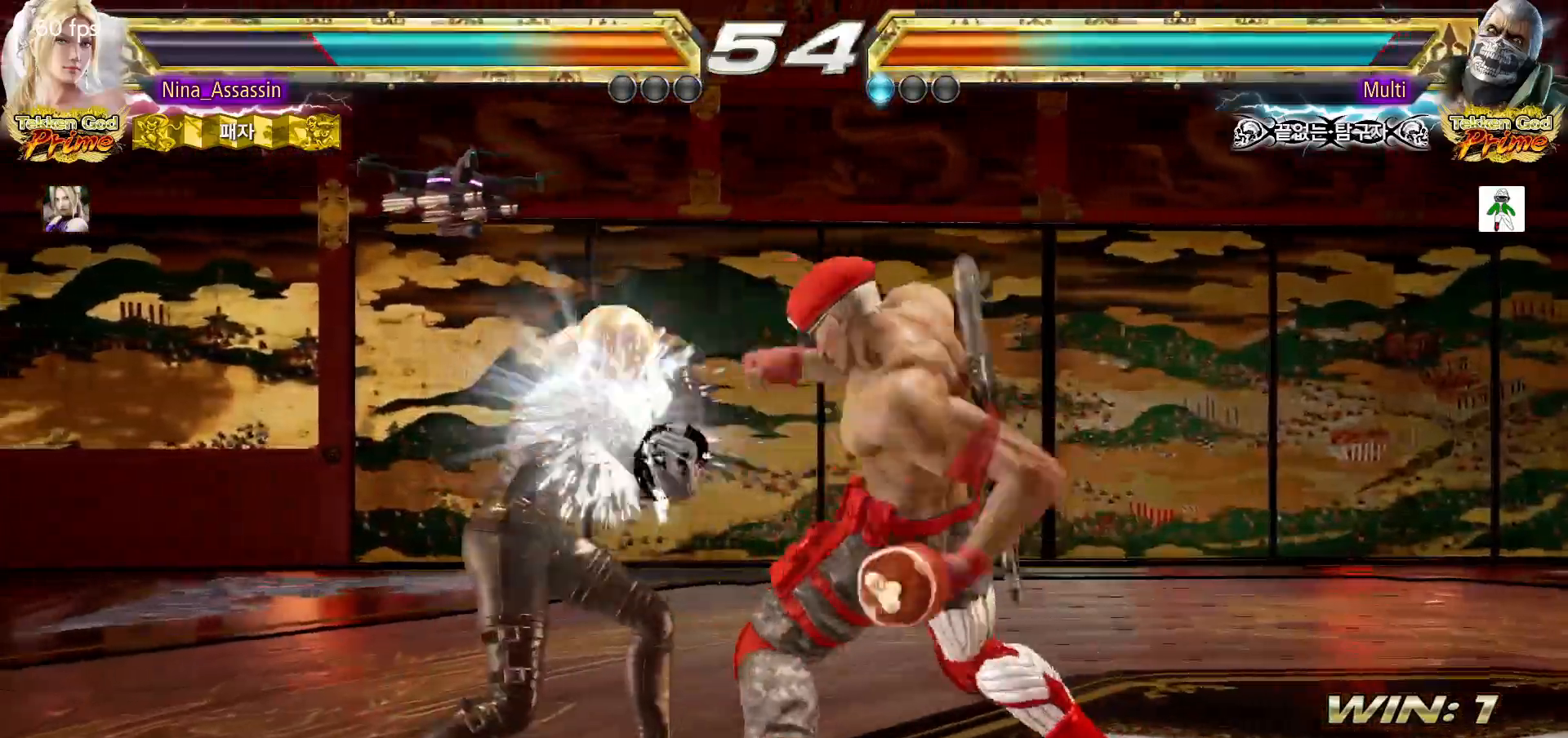
{"dt_ms": 500, "buttons": [], "left_stick": "left", "events": []}
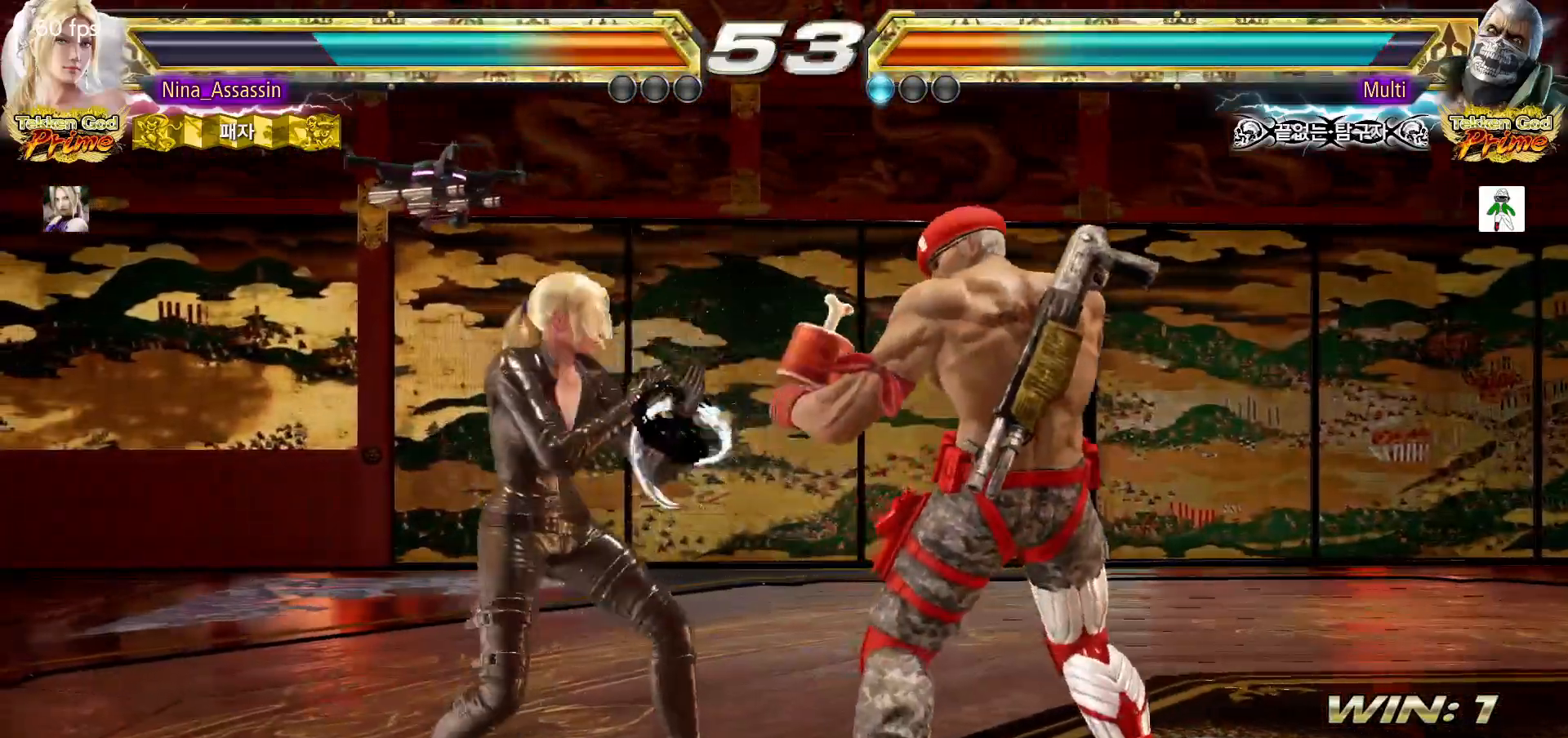
{"dt_ms": 500, "buttons": [], "left_stick": "down-left"}
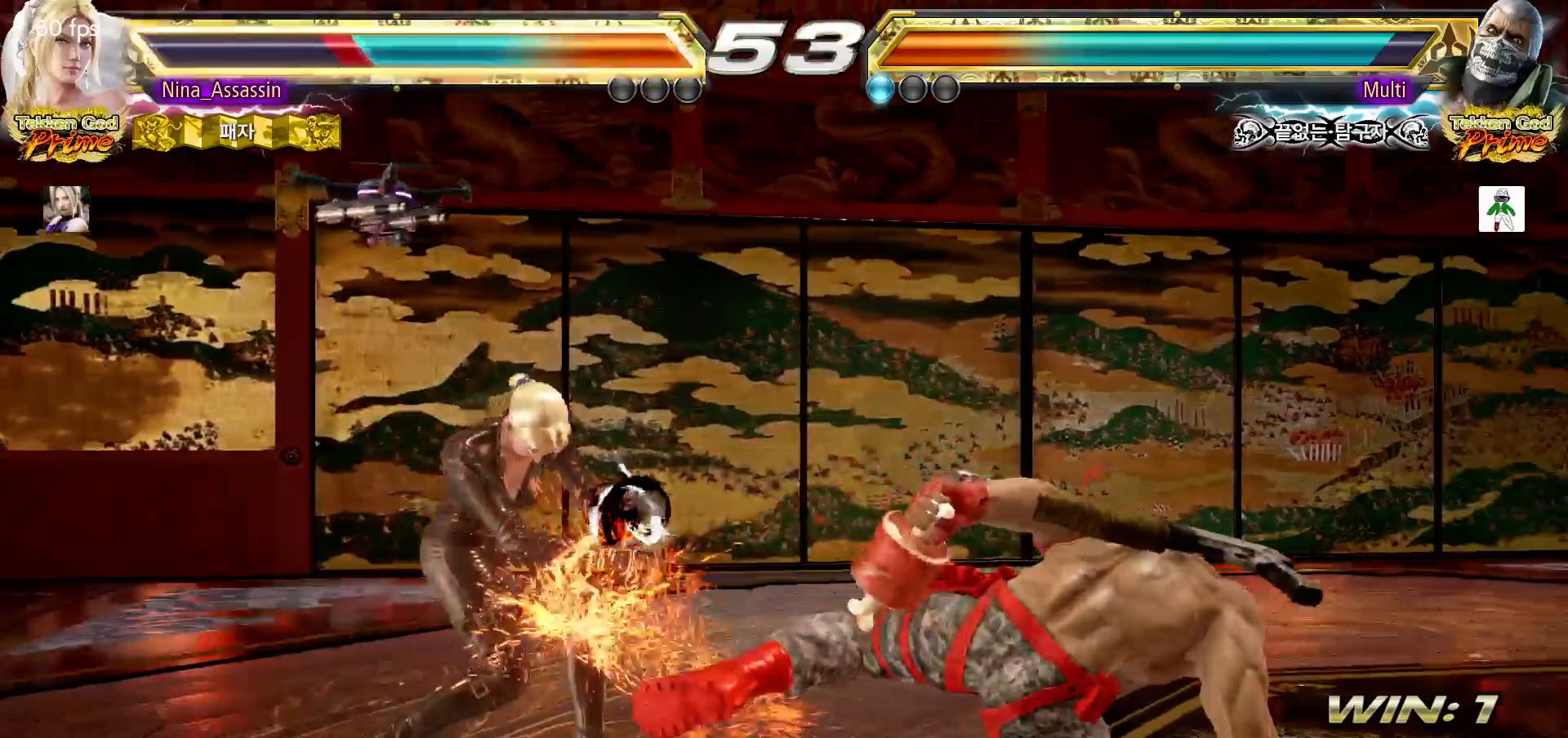
{"dt_ms": 500, "buttons": [], "left_stick": "left"}
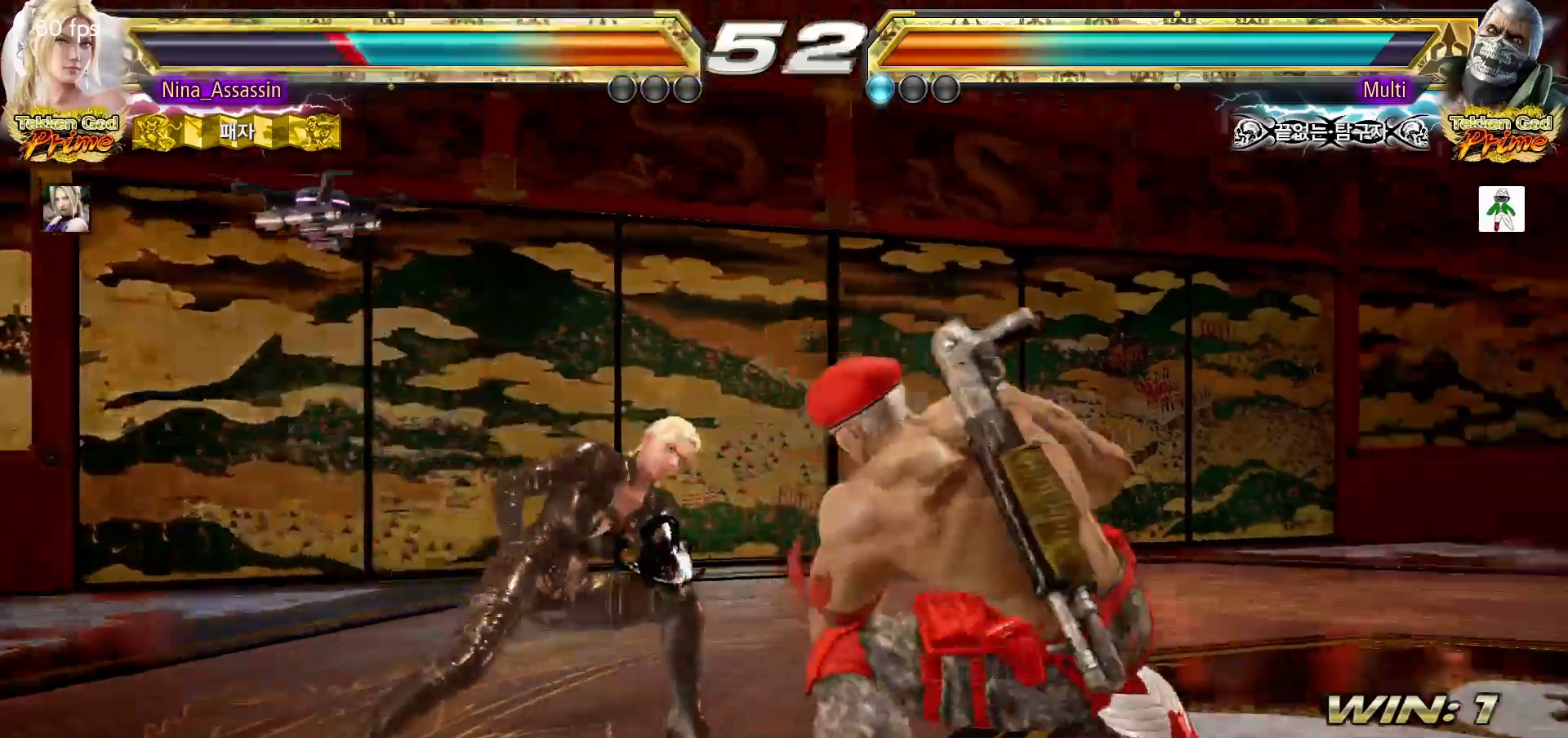
{"dt_ms": 500, "buttons": [], "left_stick": "left"}
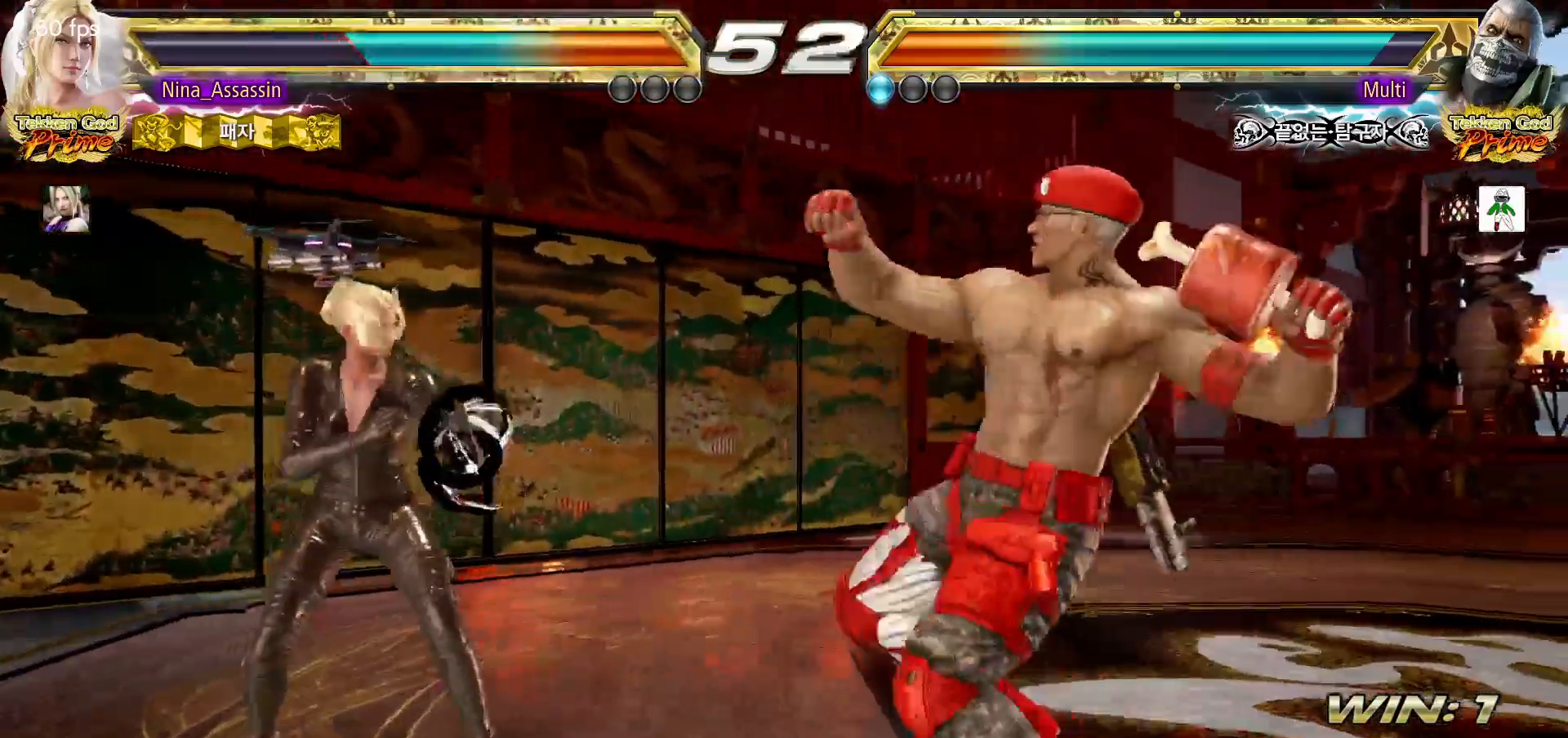
{"dt_ms": 500, "buttons": ["TRIANGLE"], "left_stick": "center", "events": [[317, "left_stick", "center"], [367, "SQUARE", "down"], [467, "SQUARE", "up"], [500, "TRIANGLE", "down"]]}
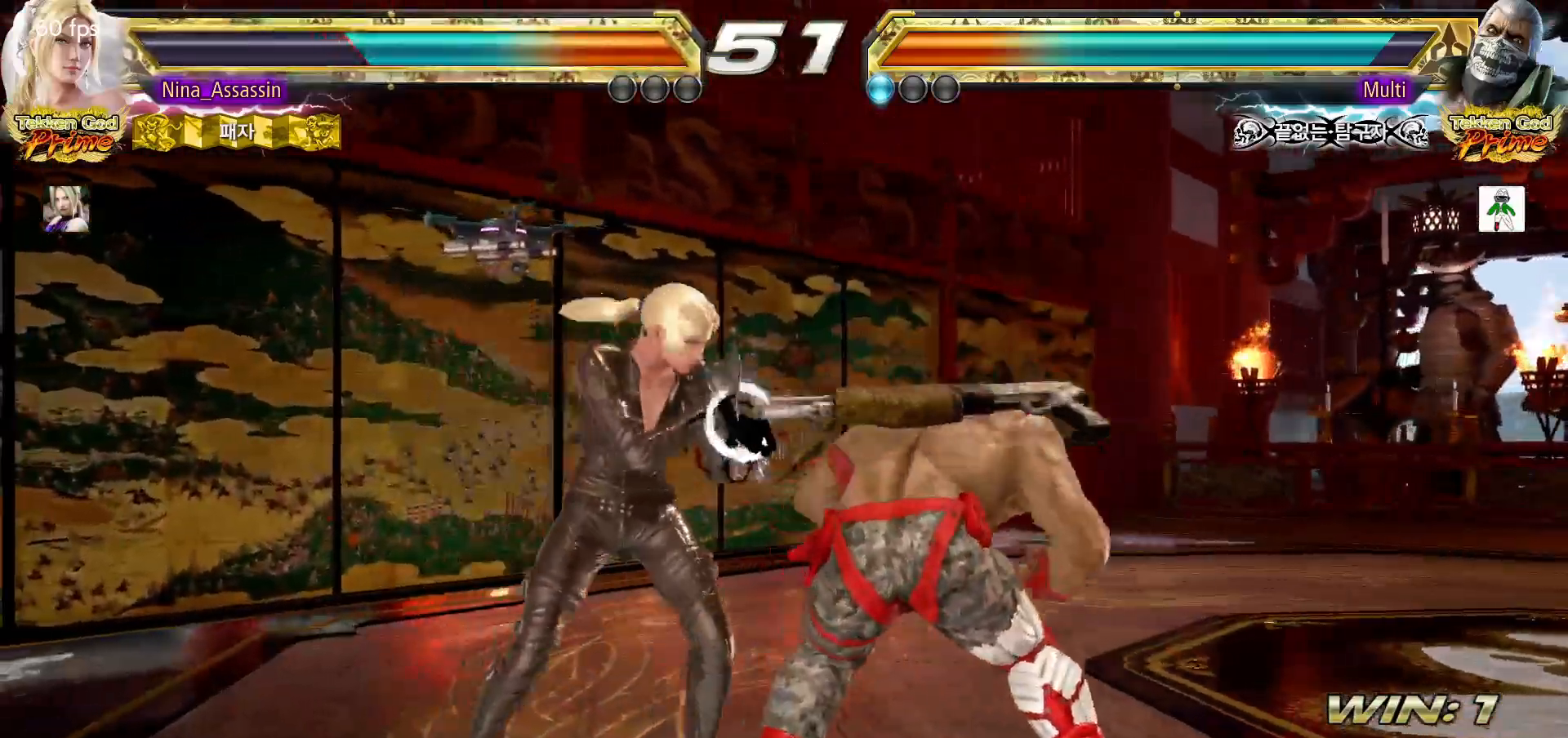
{"dt_ms": 500, "buttons": ["SQUARE"], "left_stick": "center", "events": [[67, "TRIANGLE", "up"], [250, "left_stick", "up"], [333, "left_stick", "center"], [483, "SQUARE", "down"]]}
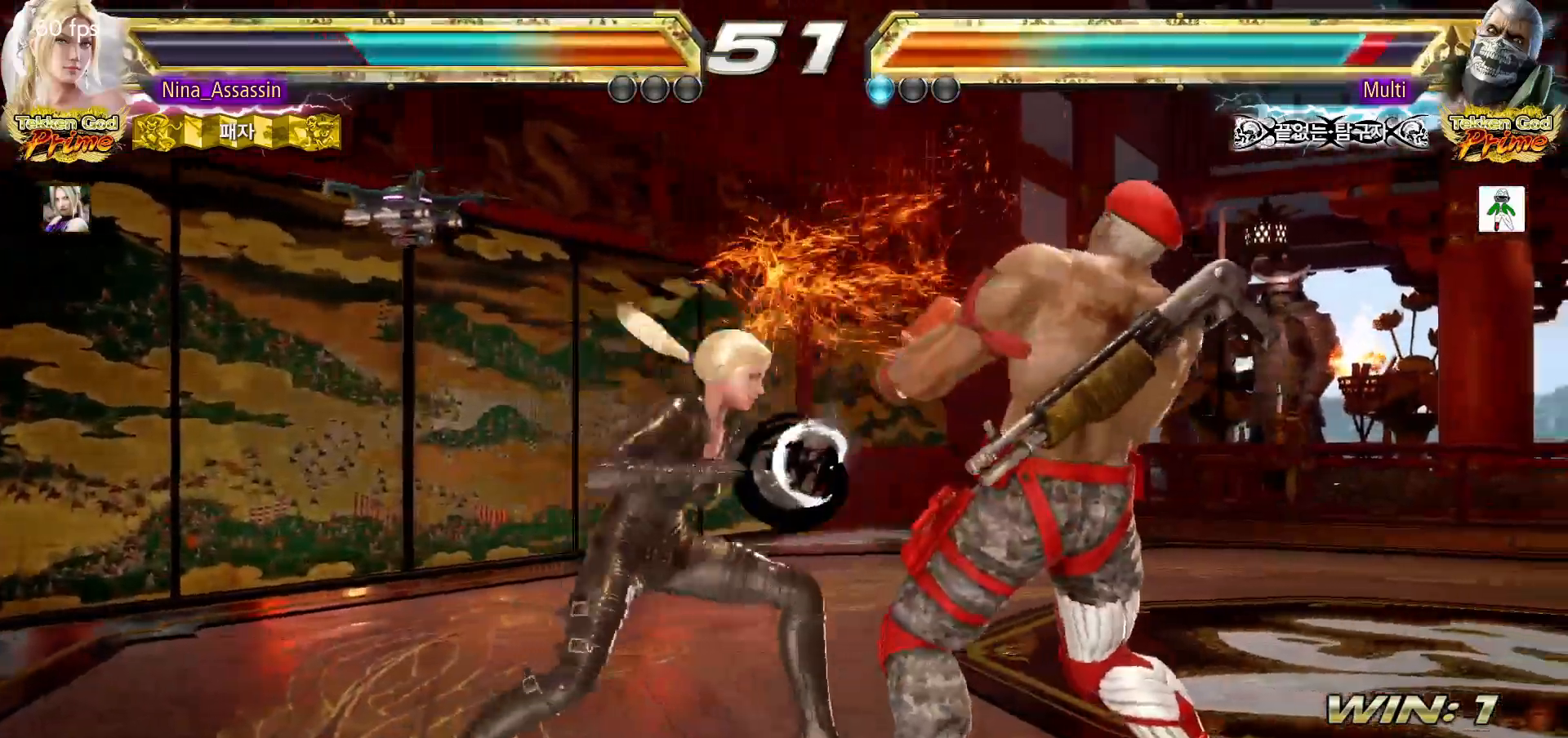
{"dt_ms": 500, "buttons": [], "left_stick": "center", "events": [[33, "SQUARE", "up"], [133, "left_stick", "left"], [333, "left_stick", "center"], [383, "CIRCLE", "down"], [450, "CIRCLE", "up"]]}
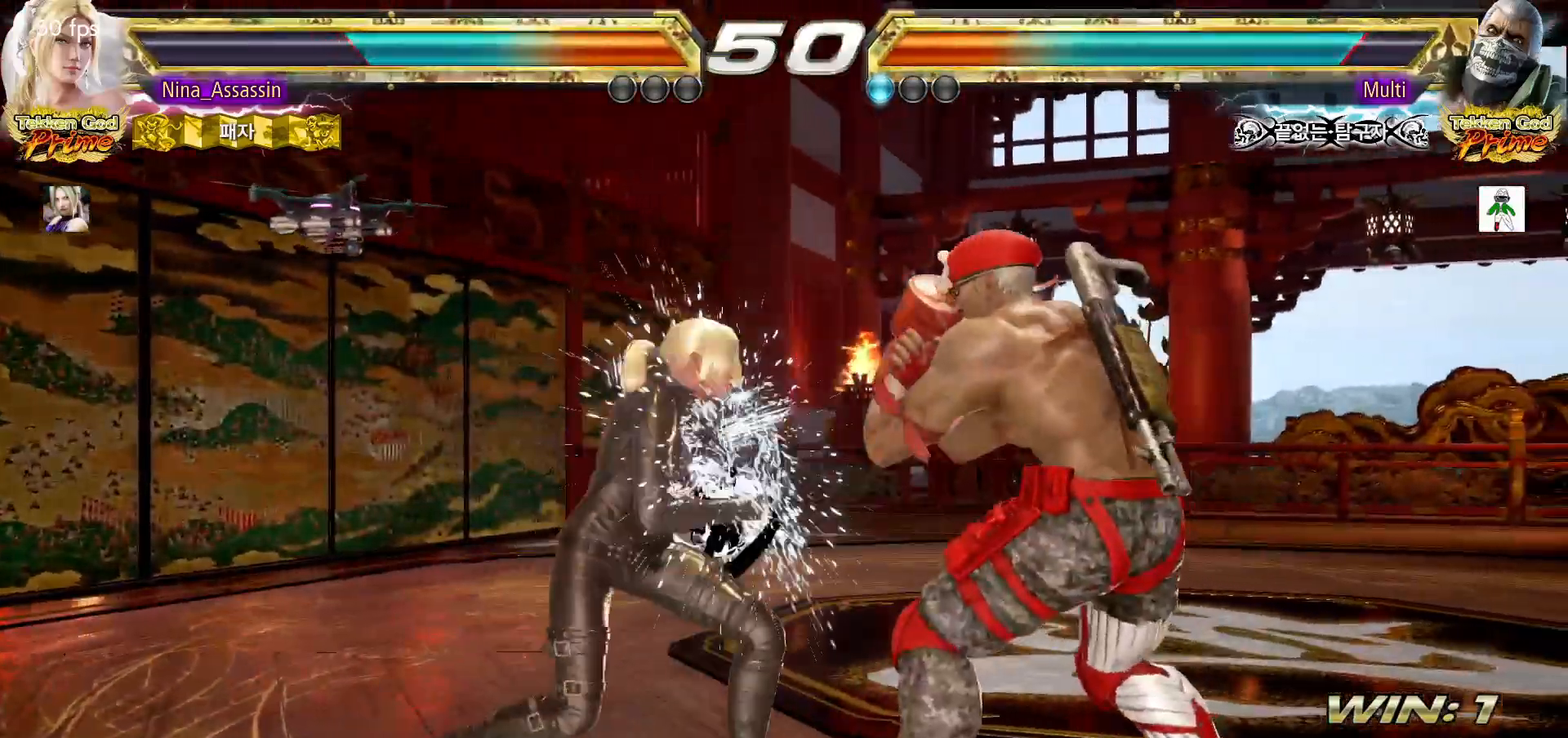
{"dt_ms": 500, "buttons": [], "left_stick": "center", "events": [[333, "left_stick", "down"], [400, "left_stick", "center"]]}